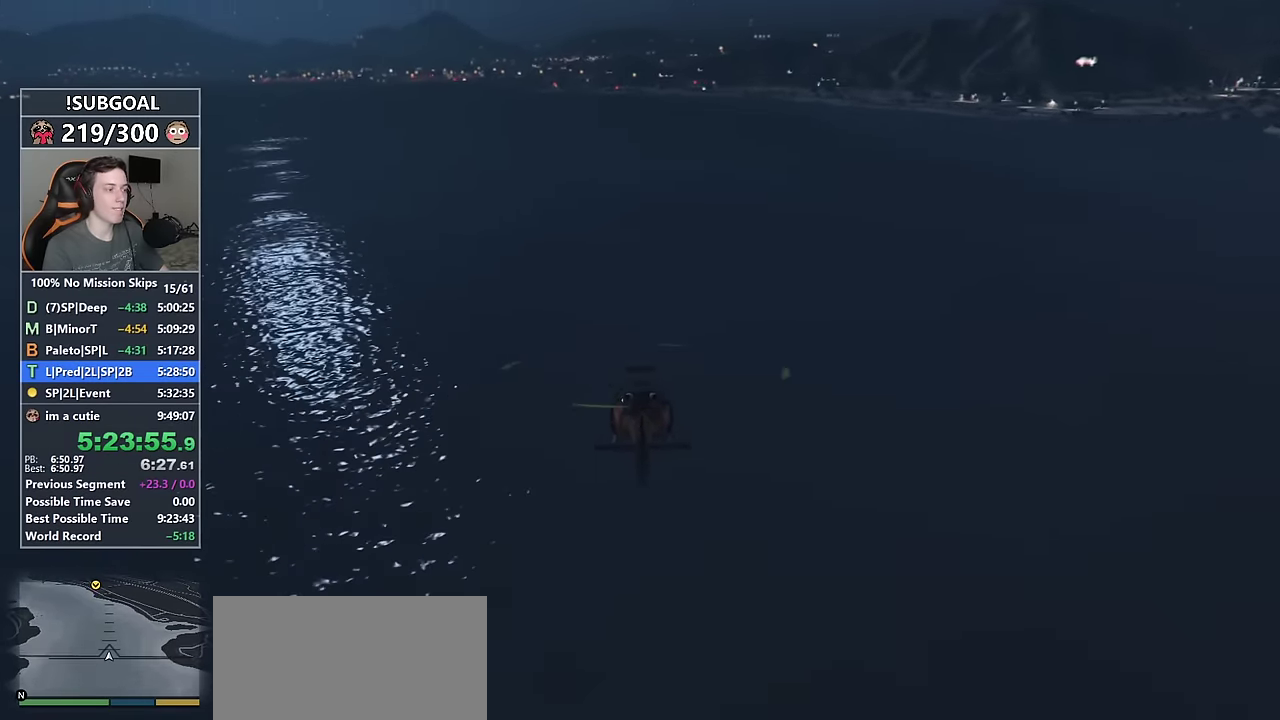
Gameplay with keyboard and mouse; each line is a JSON object with the keys and mouse buttons held at the frame after it. "events" lists presses ("down") and releases ("up") of "1", "2", "3", "4", "5", "6", "7", "8", "a", "c", "caps_lock", "ctrl", "d", "e", "escape", "f", "f1", "f2", "f3", "g", "num4", "num5", "num6", "p", "q", "r", "return", "s", "shift", "space", "tab", "v", "w", "mouse_left", "mouse_middle", "mouse_right", "mouse_mb4", "mouse_mb5", "mouse_wheel_up" and "mouse_wheel_down" between this image and that frame as [ms after this image, input, new state], when the widget could be followed in between. "mouse_left", "mouse_middle", "mouse_right", "mouse_mb4", "mouse_mb5", "mouse_wheel_up", "mouse_wheel_down" = the "left", "middle", "right", "mb4", "mb5", "wheel_up", "wheel_down" buttons of the "mouse" list. No other keys are recorded. Not read: mouse_move.
{"keys": ["8", "w"], "mouse": [], "events": [[50, "num6", "down"], [183, "num6", "up"]]}
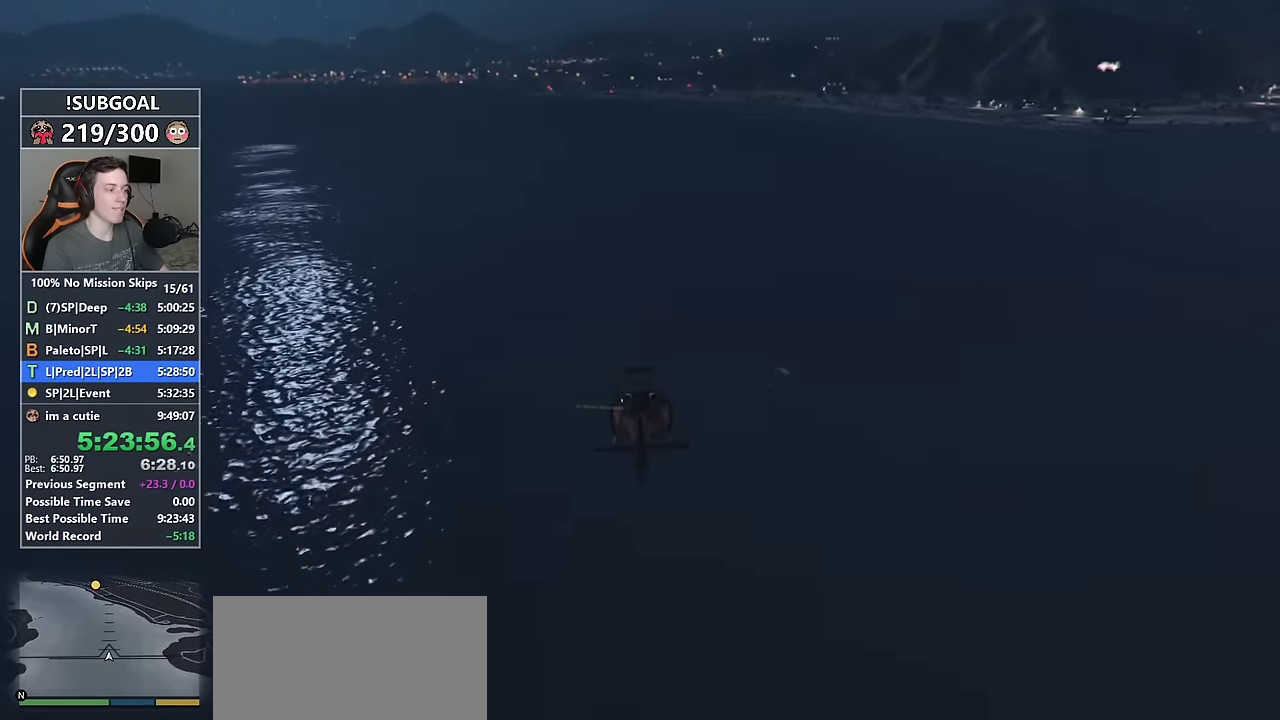
{"keys": ["8", "w"], "mouse": [], "events": []}
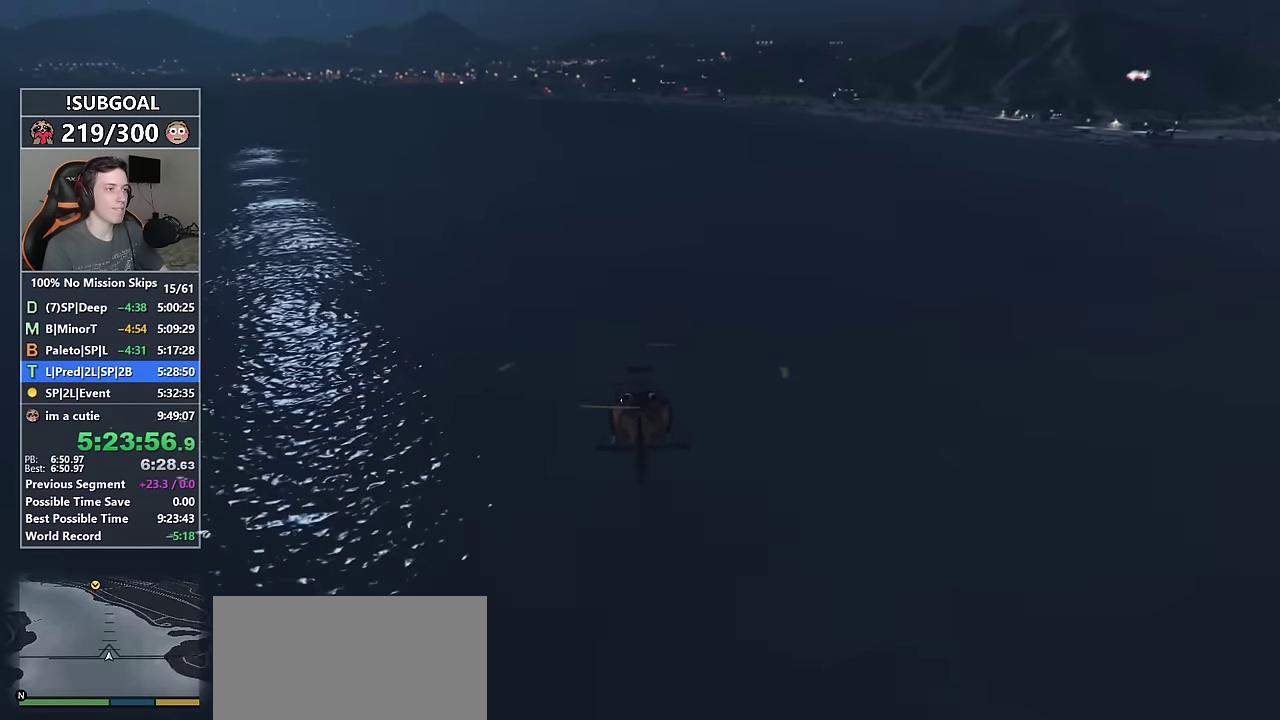
{"keys": ["8", "w"], "mouse": [], "events": [[217, "num6", "down"], [317, "num6", "up"]]}
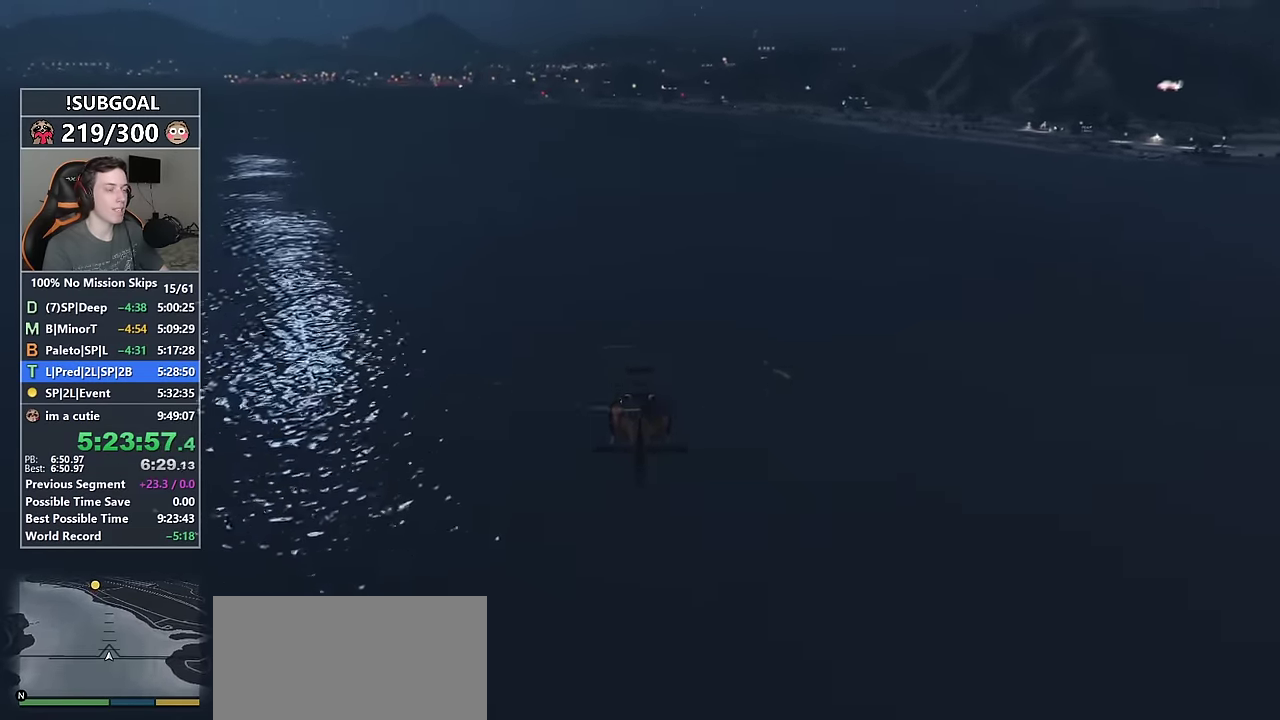
{"keys": ["8", "w"], "mouse": [], "events": []}
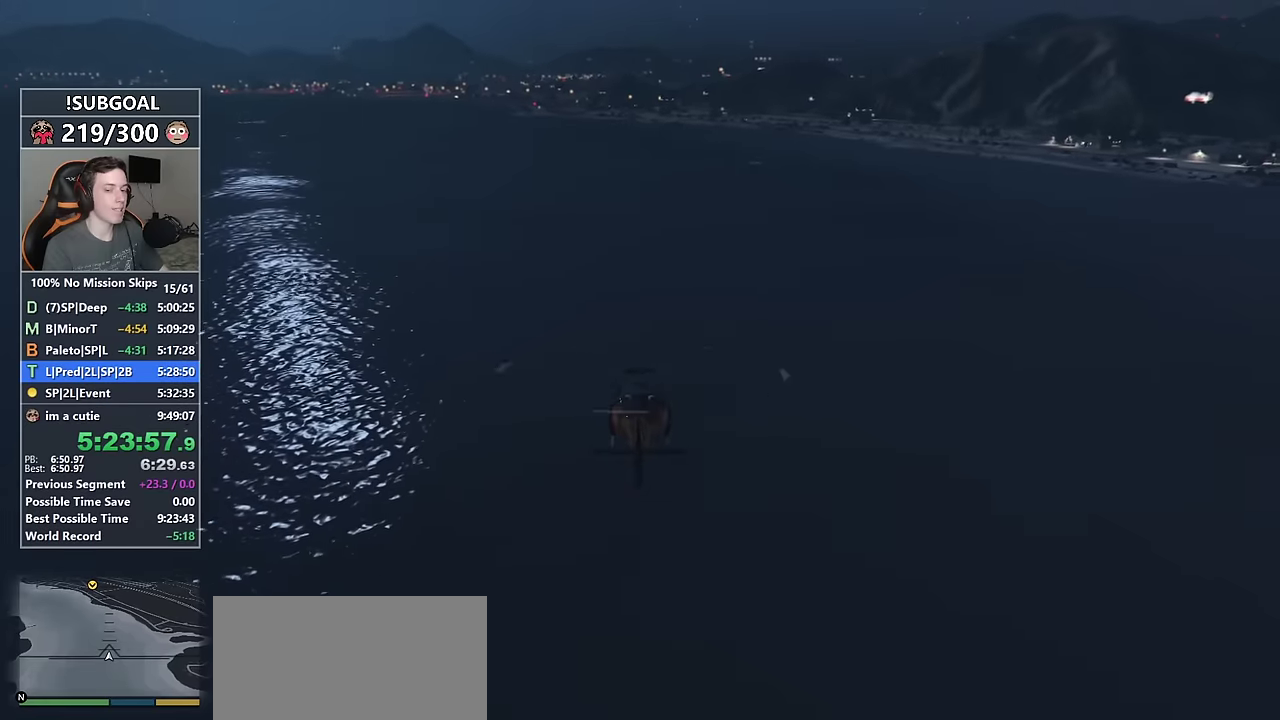
{"keys": ["8", "w"], "mouse": [], "events": [[50, "num4", "down"], [150, "num4", "up"]]}
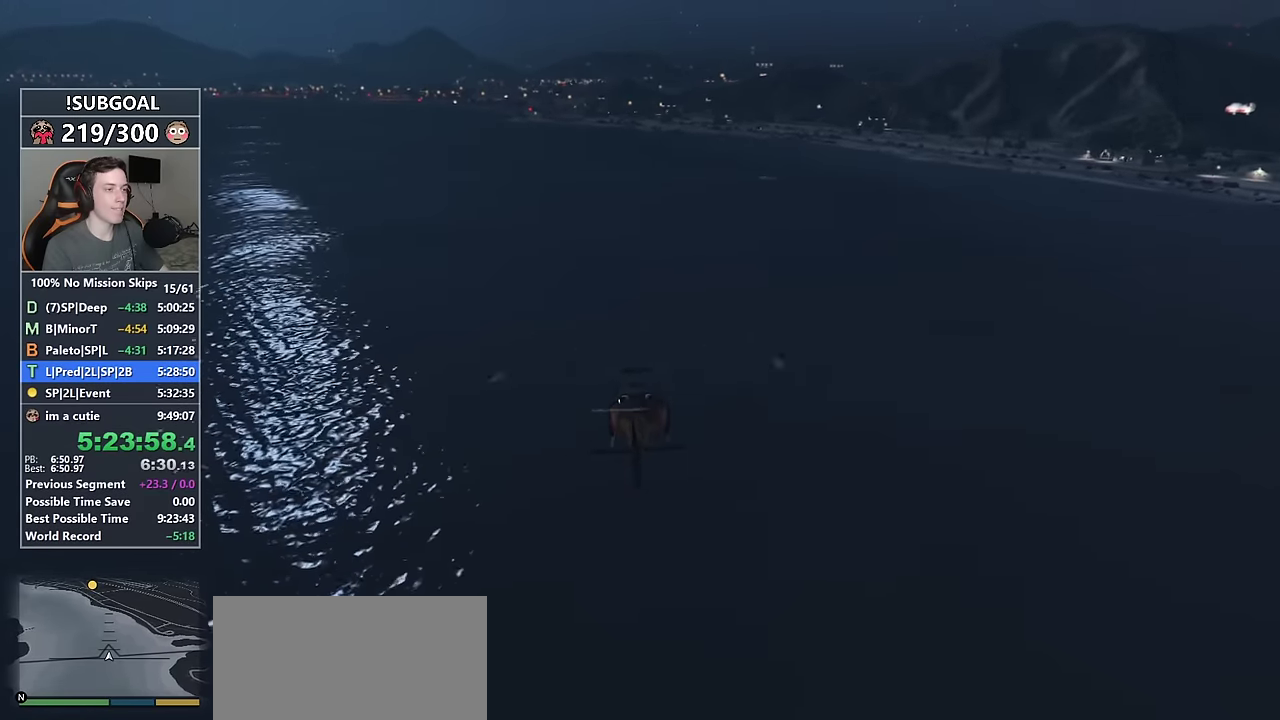
{"keys": ["8", "w"], "mouse": [], "events": [[67, "num6", "down"], [217, "num6", "up"]]}
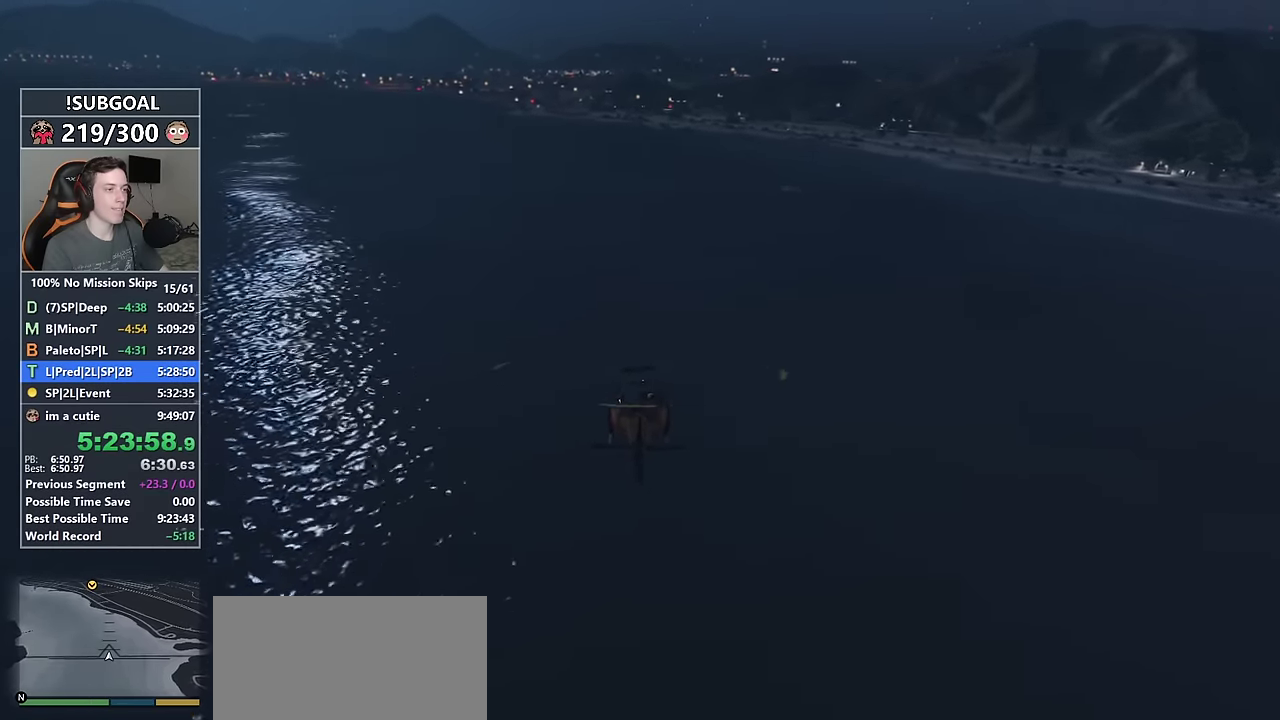
{"keys": ["8", "w"], "mouse": [], "events": []}
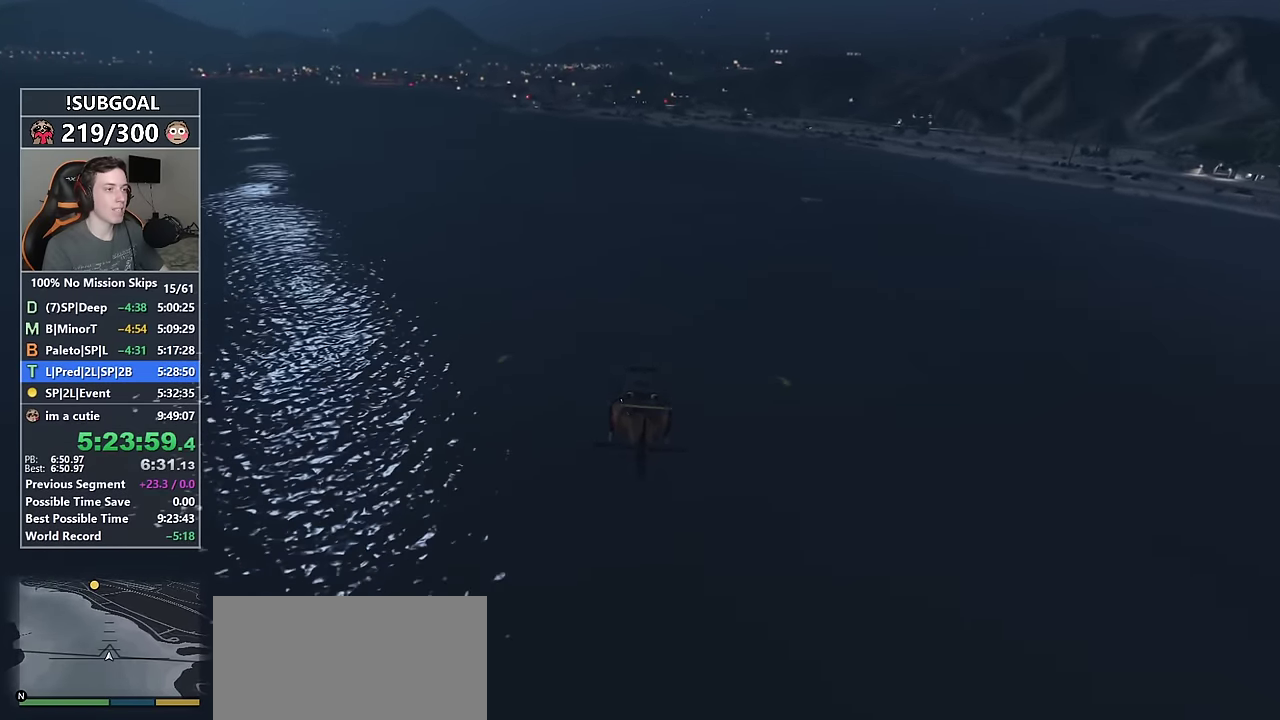
{"keys": ["8", "w"], "mouse": [], "events": []}
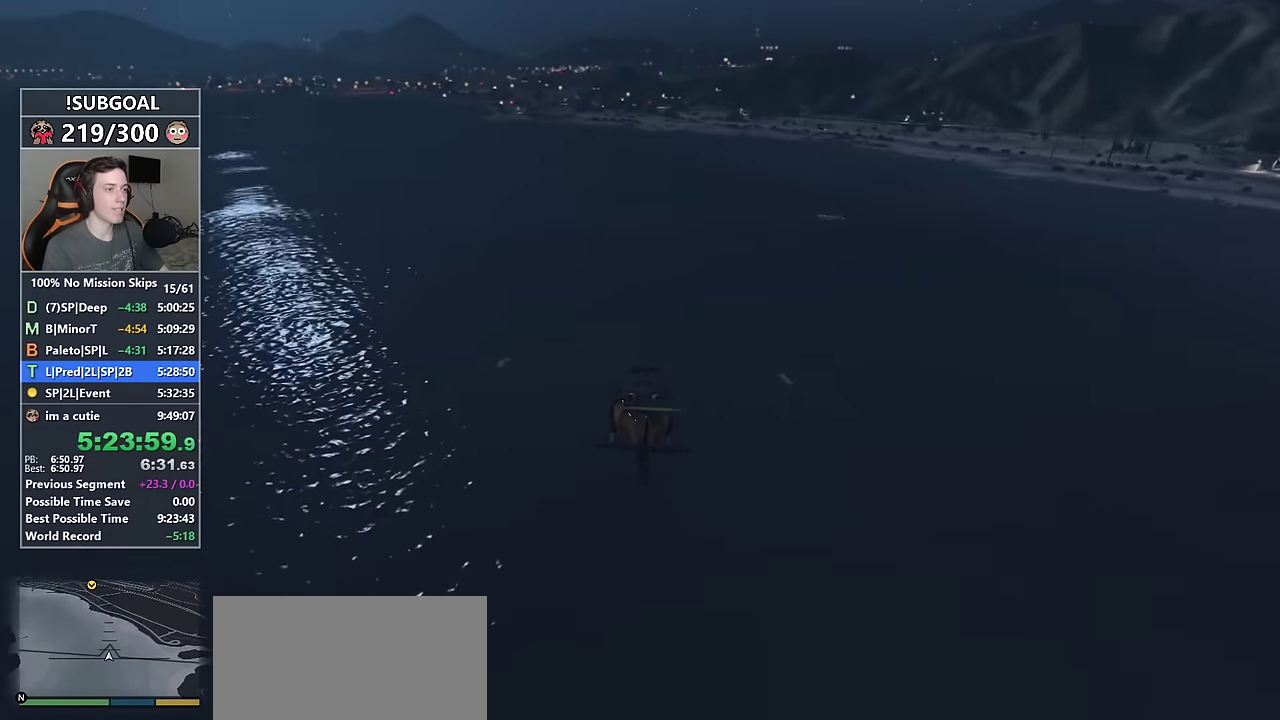
{"keys": ["8", "w"], "mouse": [], "events": []}
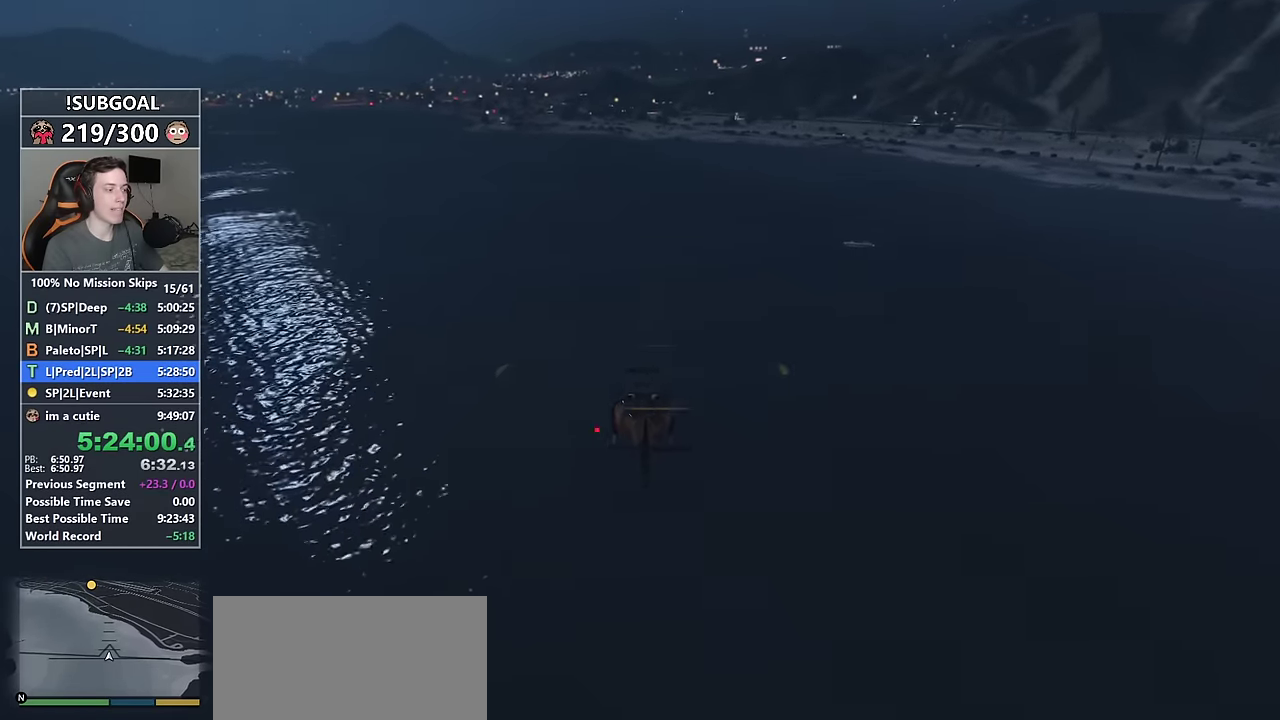
{"keys": ["8", "w"], "mouse": [], "events": []}
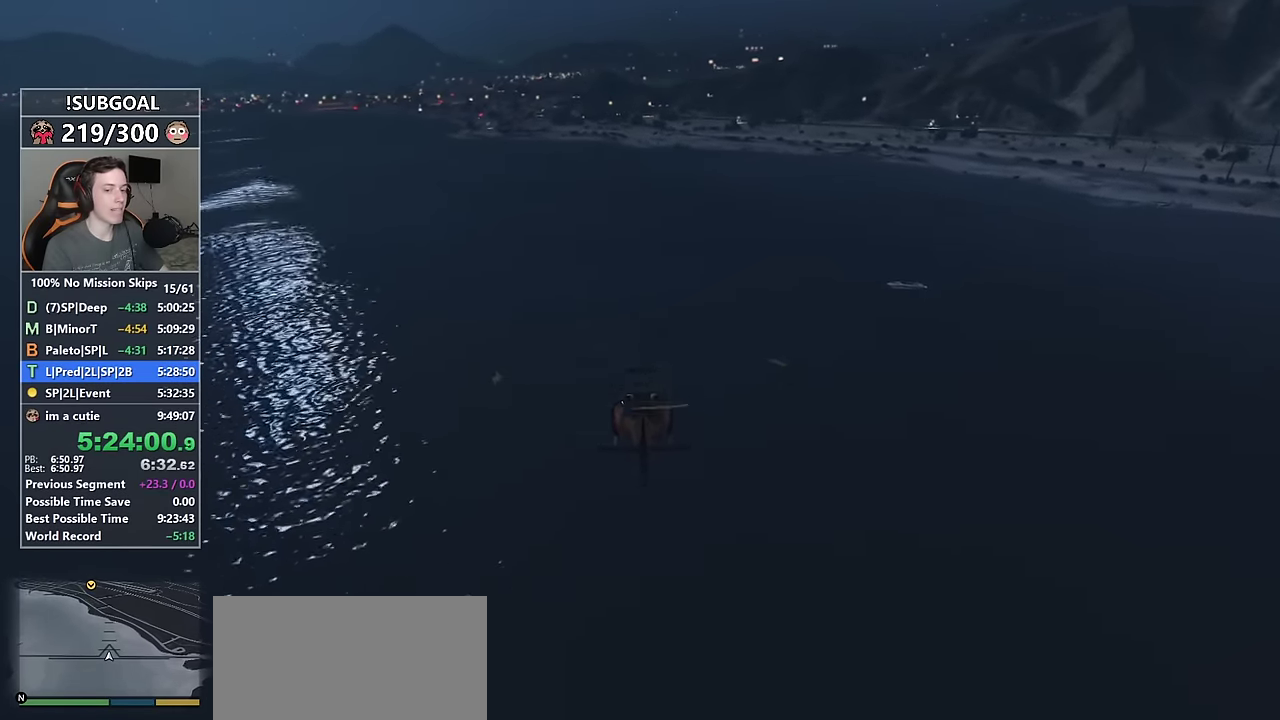
{"keys": ["8", "w"], "mouse": [], "events": [[250, "num6", "down"], [350, "num6", "up"]]}
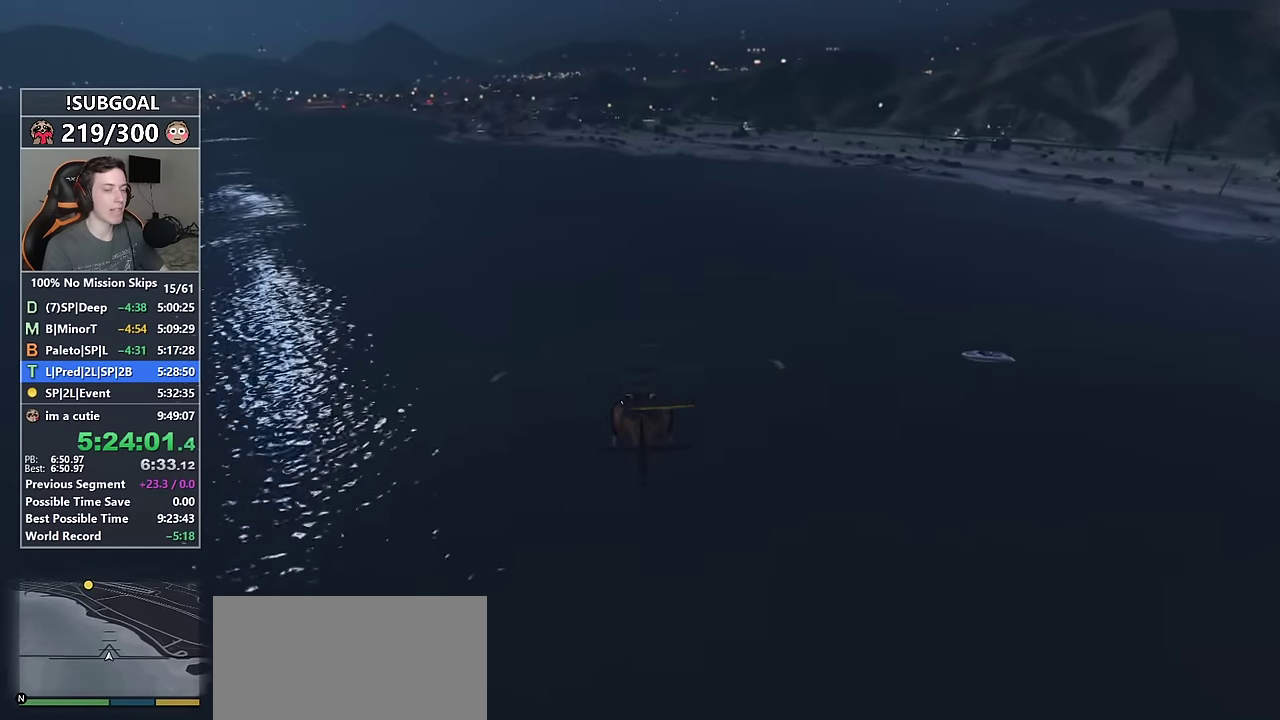
{"keys": ["8", "w"], "mouse": [], "events": [[350, "num4", "down"], [400, "num4", "up"]]}
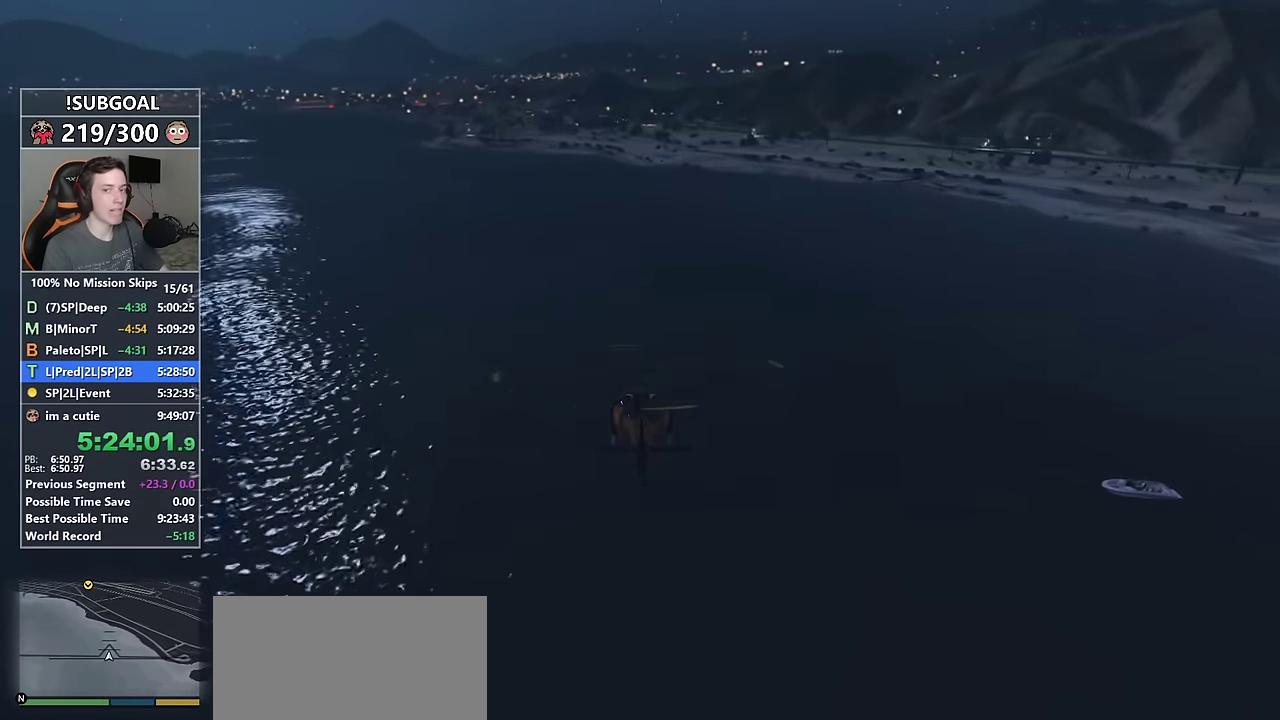
{"keys": ["8", "w"], "mouse": [], "events": [[317, "num6", "down"], [417, "num6", "up"]]}
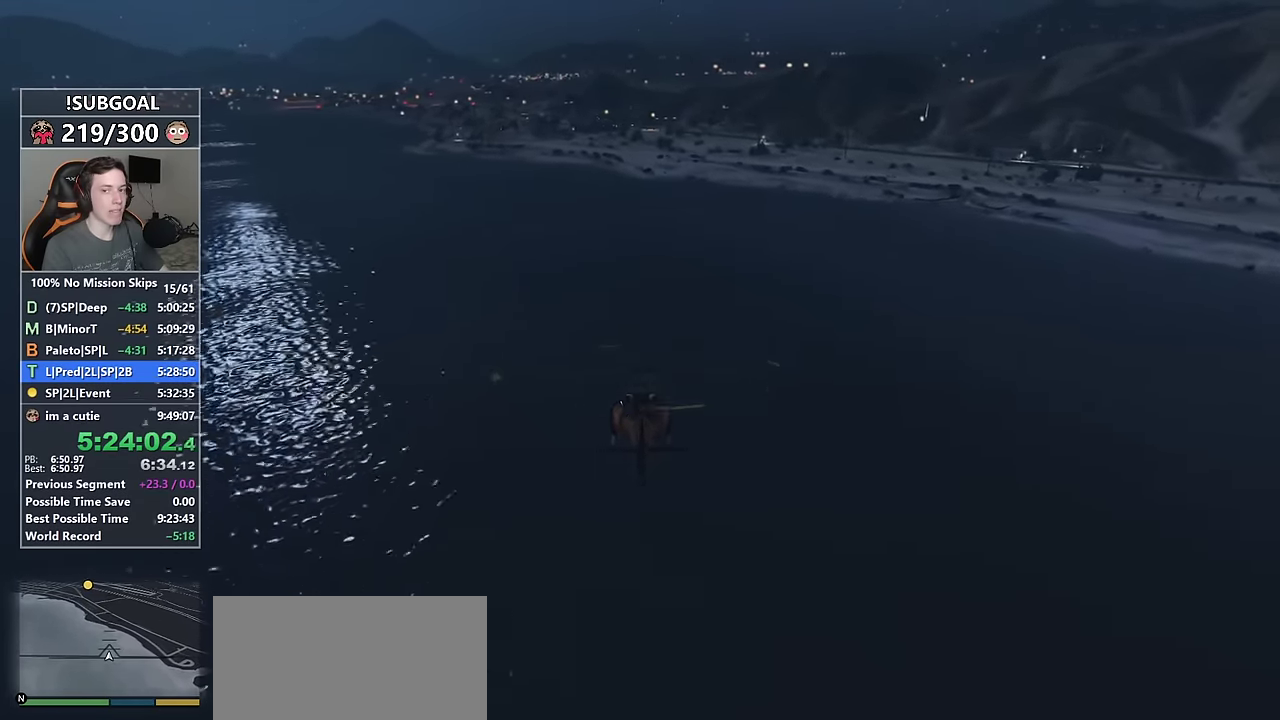
{"keys": ["8", "w"], "mouse": [], "events": []}
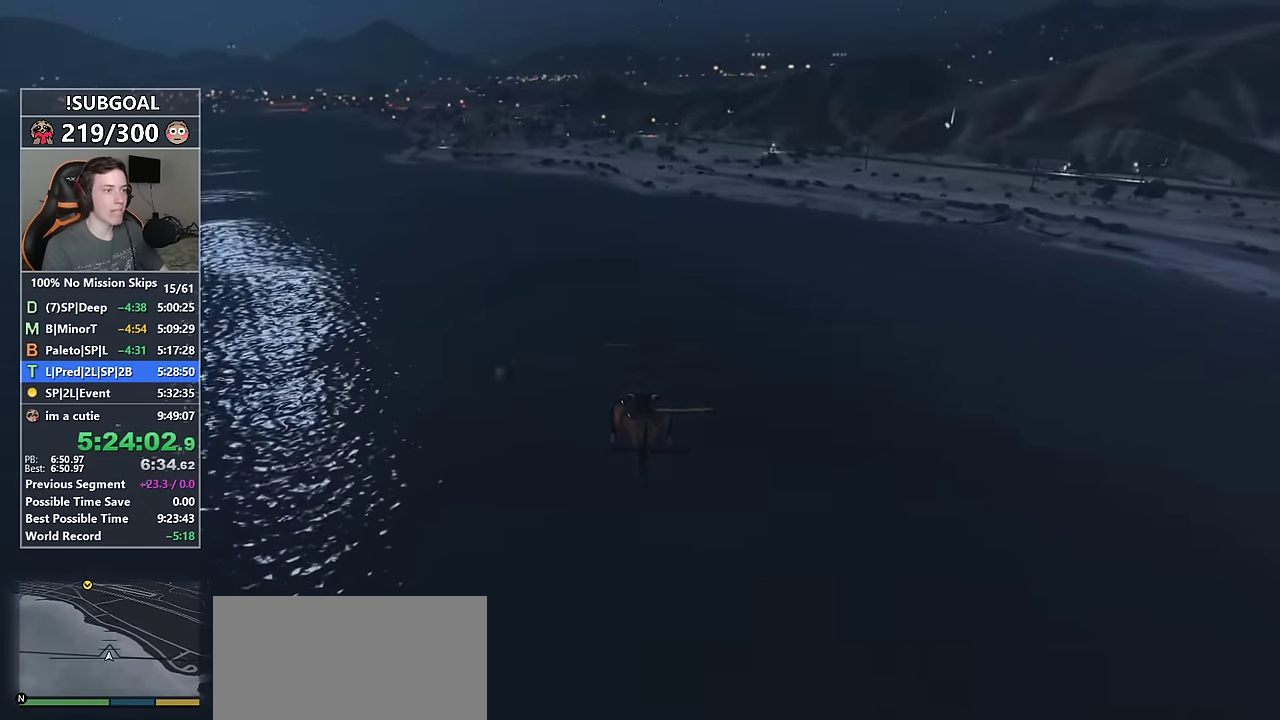
{"keys": ["8", "w"], "mouse": [], "events": [[117, "num4", "down"], [267, "num4", "up"]]}
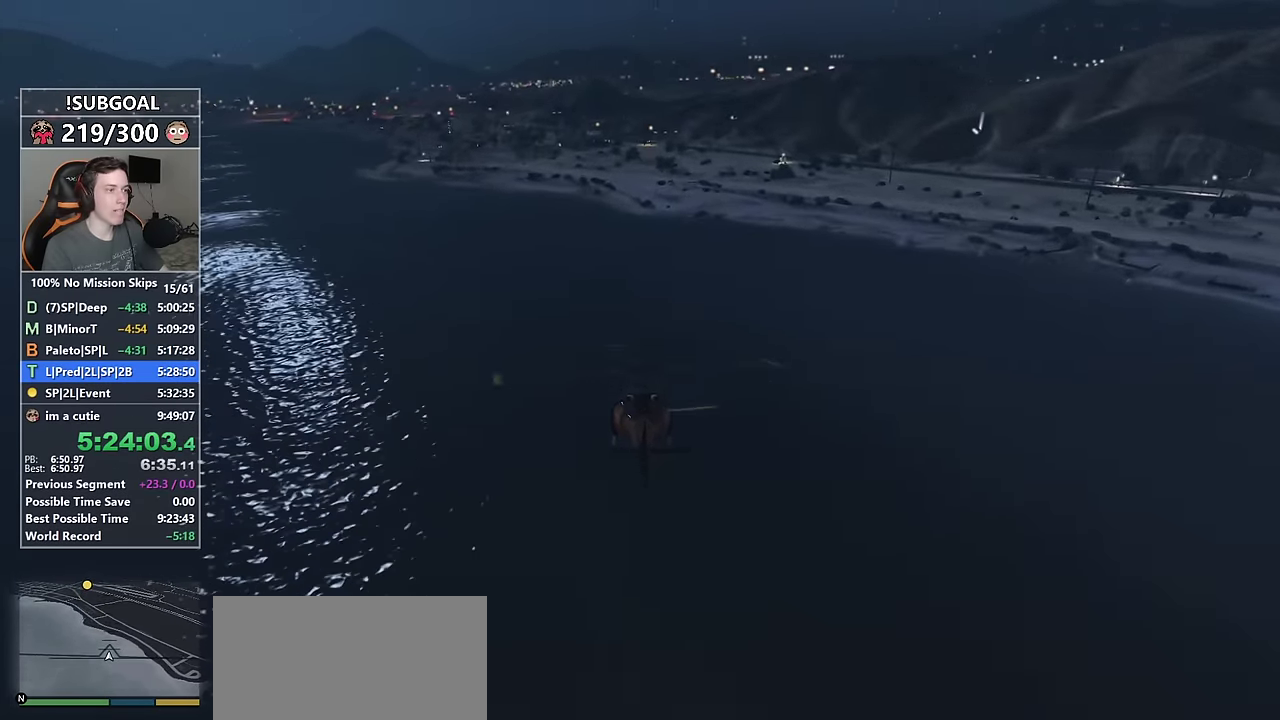
{"keys": ["8", "w"], "mouse": [], "events": []}
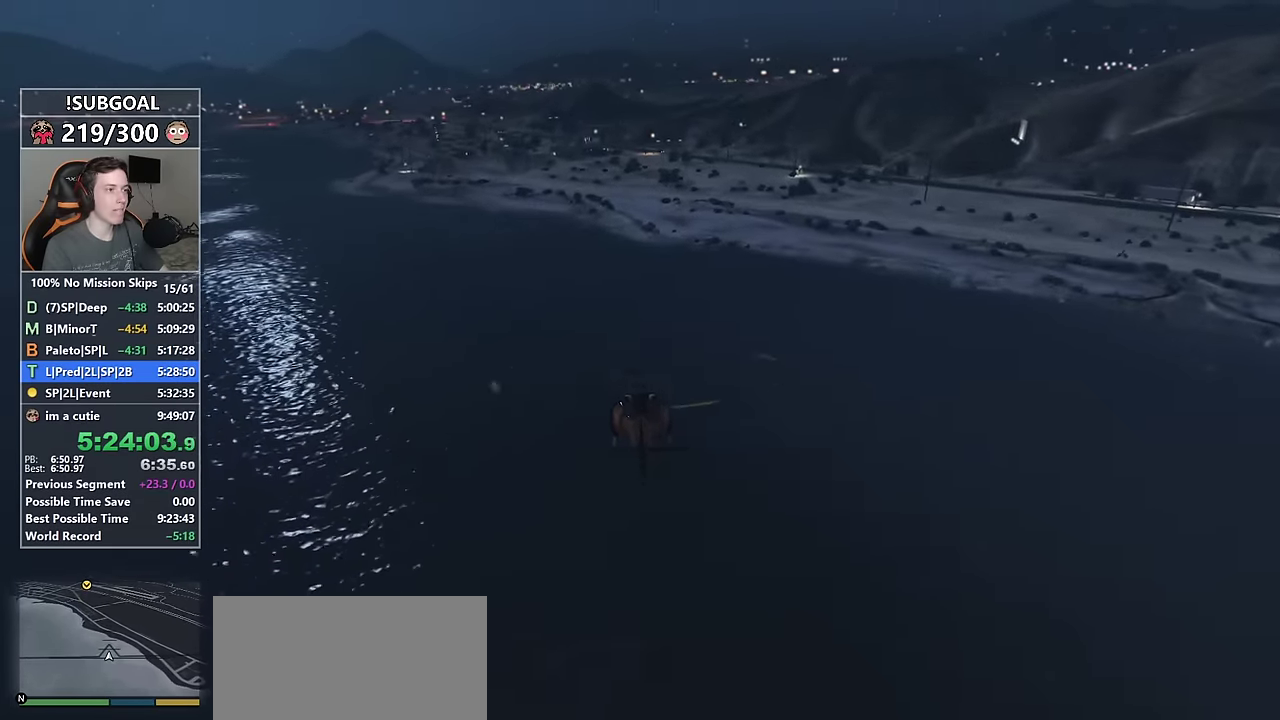
{"keys": ["8", "w"], "mouse": [], "events": []}
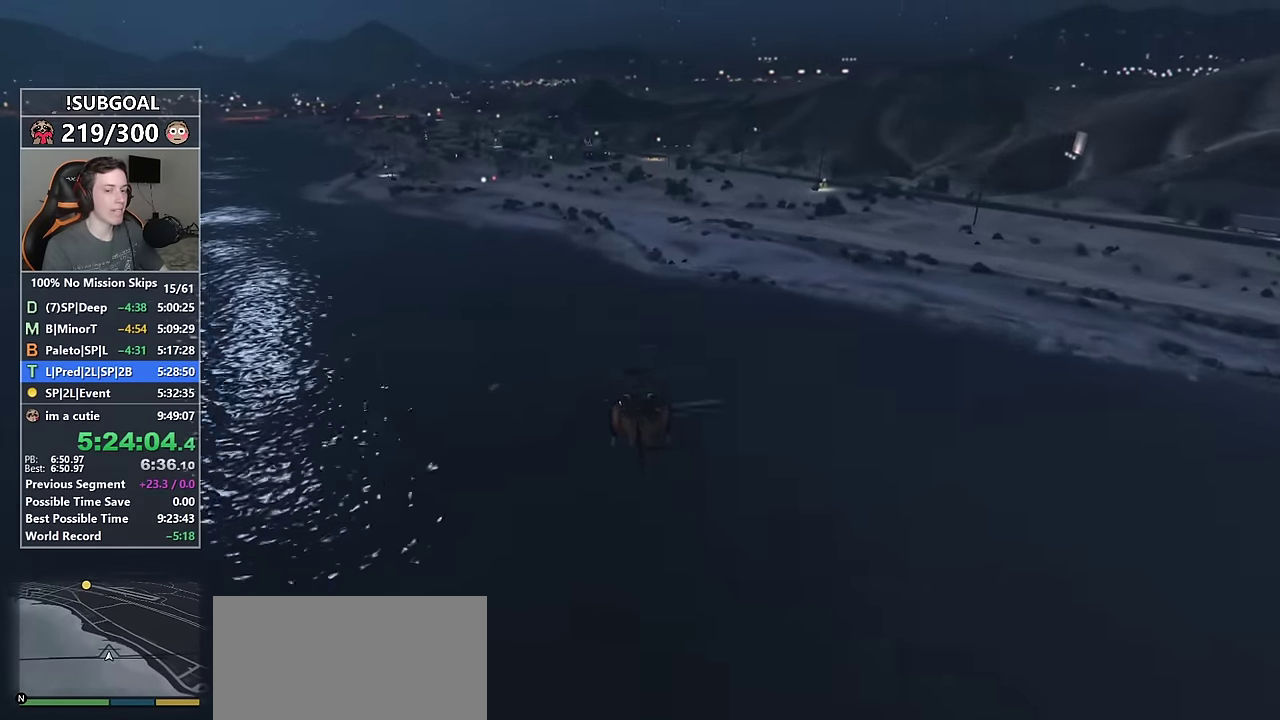
{"keys": ["8", "w"], "mouse": [], "events": []}
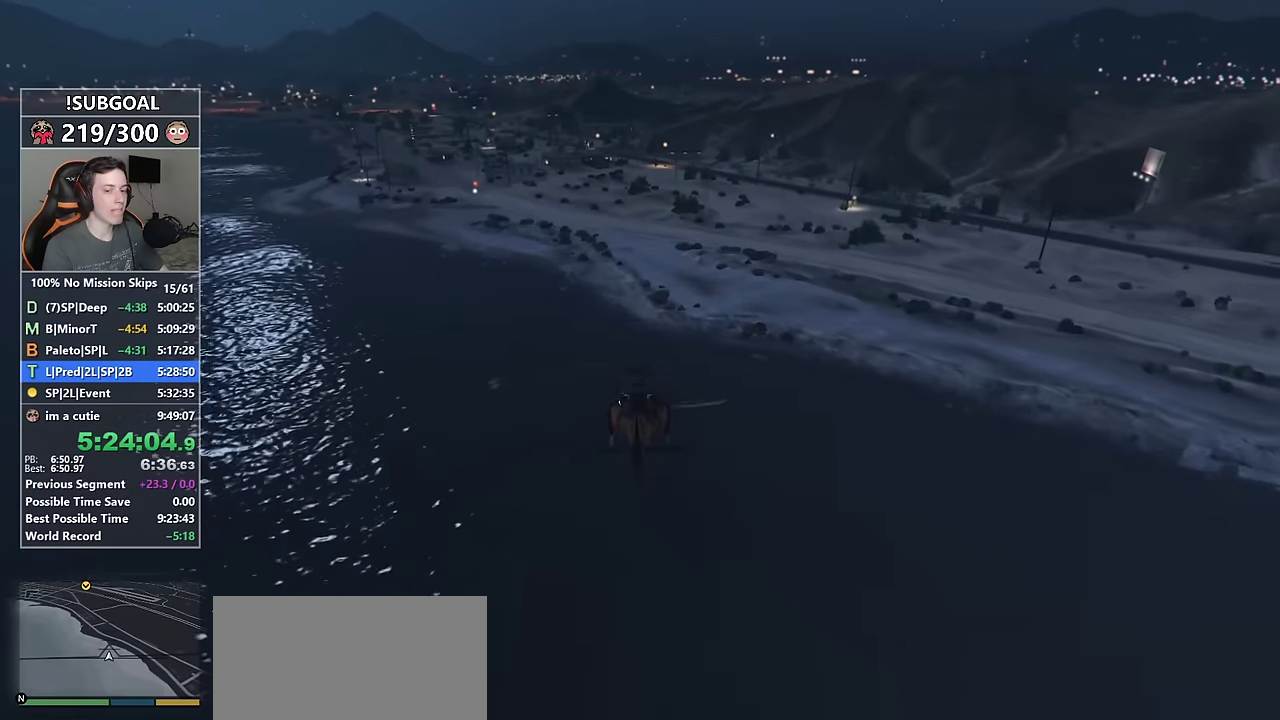
{"keys": ["8", "w"], "mouse": [], "events": []}
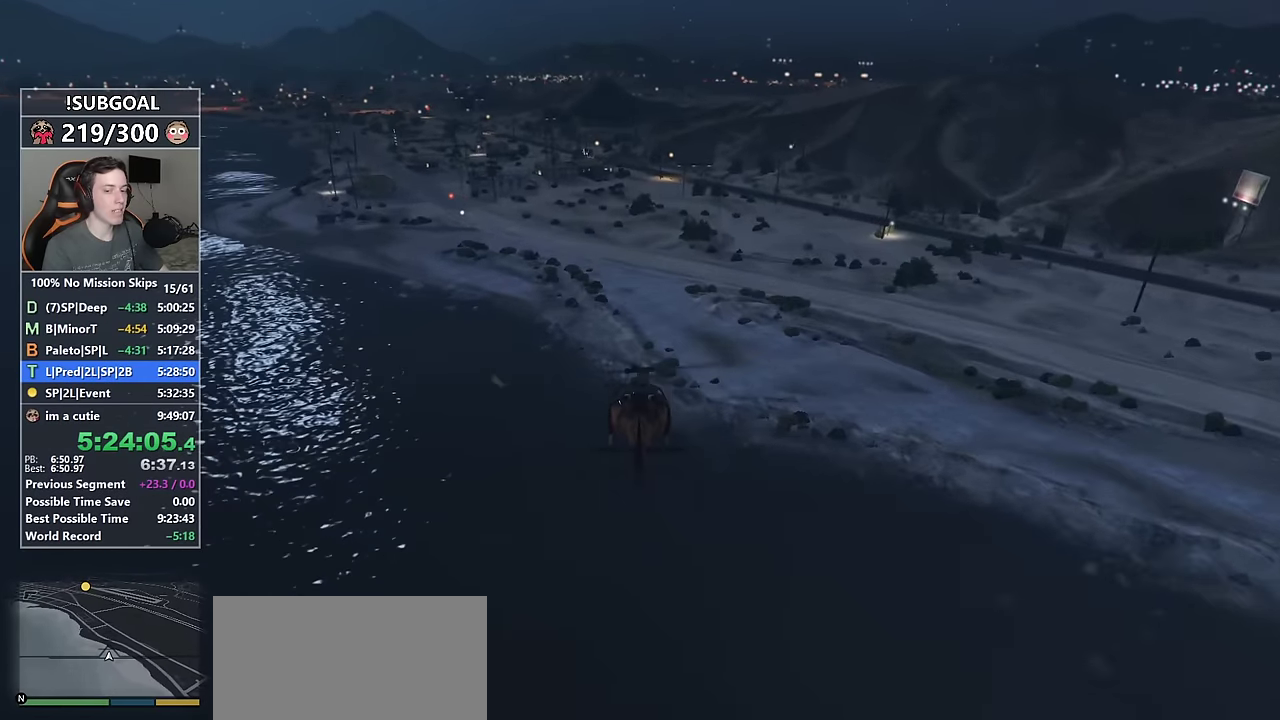
{"keys": ["8", "w"], "mouse": [], "events": []}
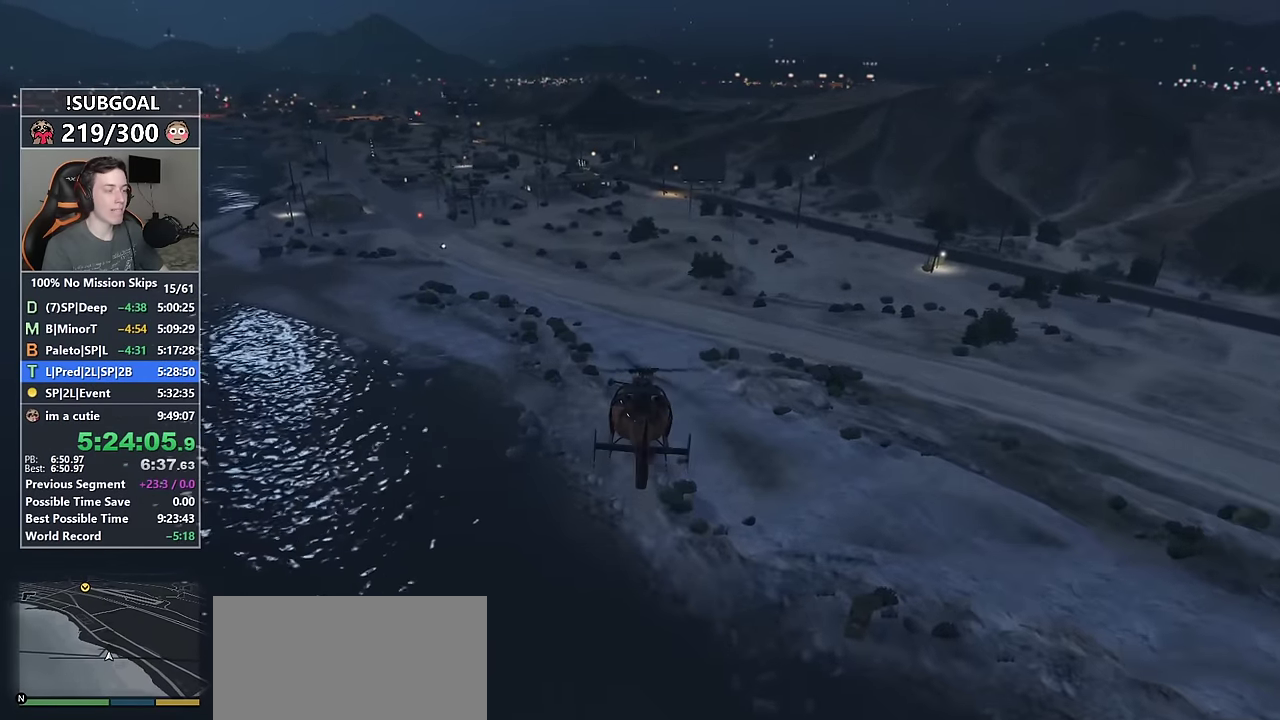
{"keys": ["8", "w"], "mouse": [], "events": []}
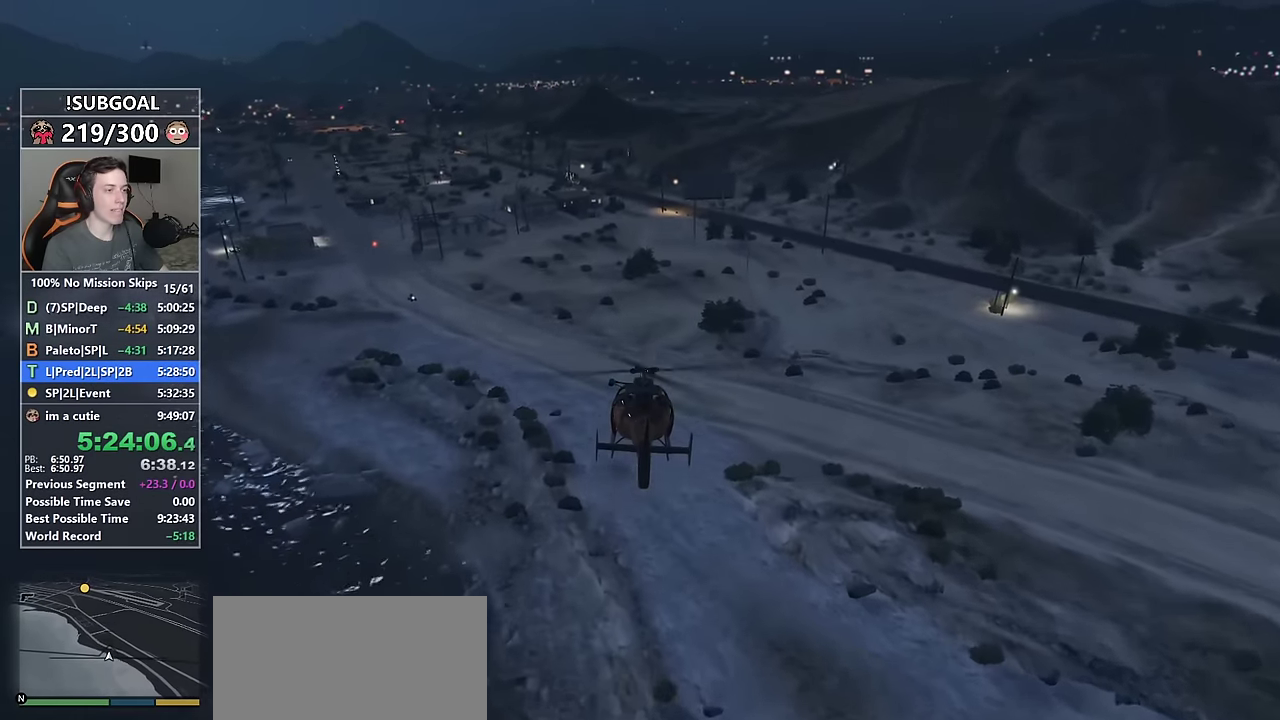
{"keys": ["8", "w"], "mouse": [], "events": [[34, "num4", "down"], [84, "num4", "up"]]}
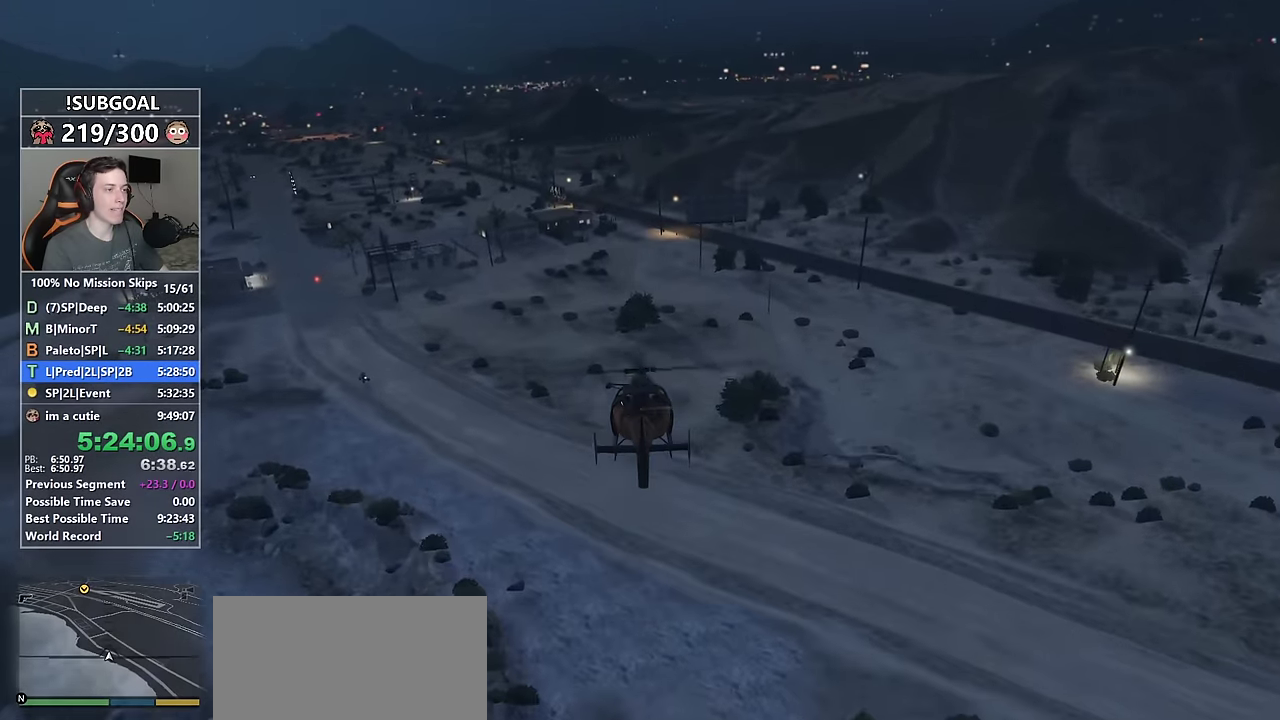
{"keys": ["8", "w"], "mouse": [], "events": []}
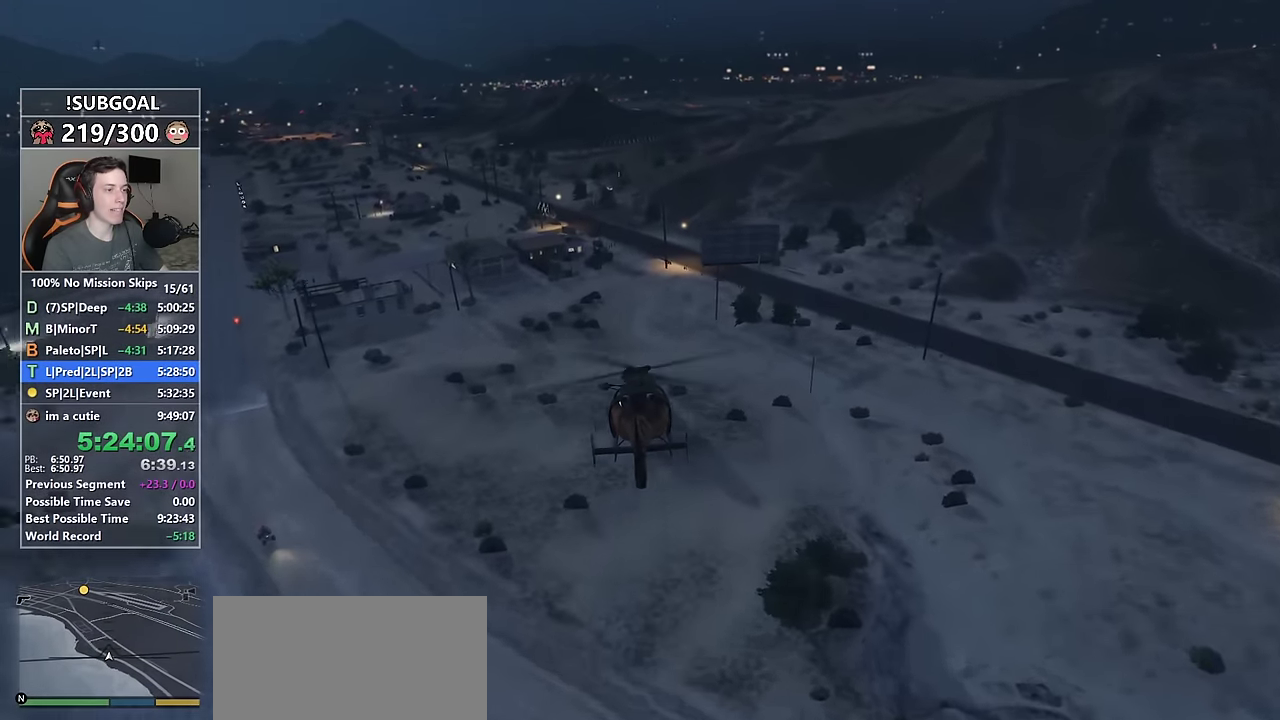
{"keys": ["8", "w"], "mouse": [], "events": [[167, "num6", "down"], [317, "num6", "up"]]}
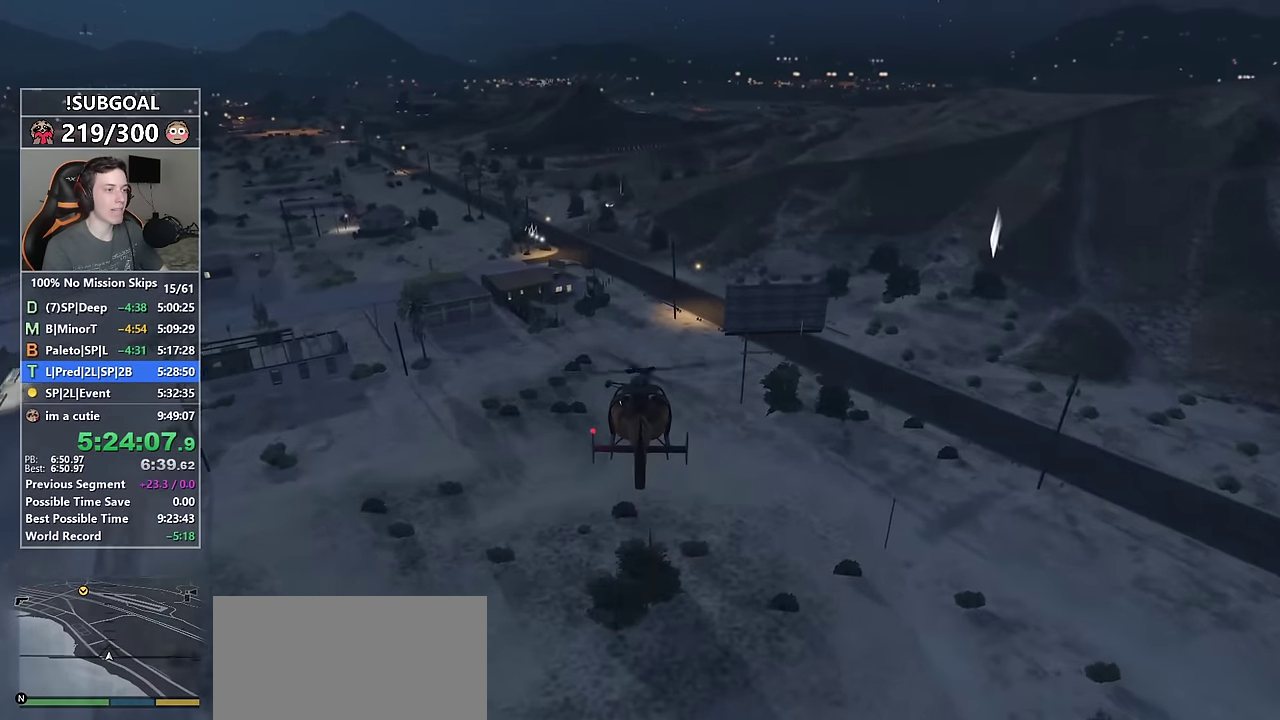
{"keys": ["8", "w"], "mouse": [], "events": [[100, "num4", "down"], [267, "num4", "up"]]}
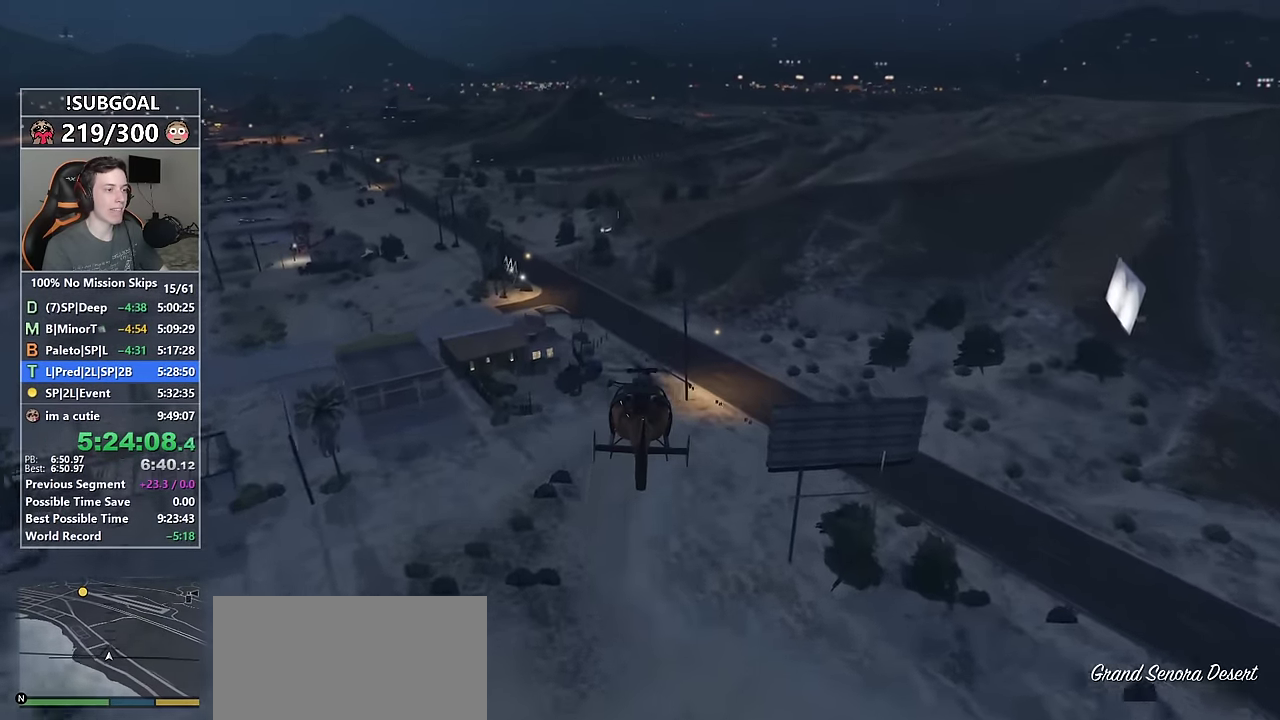
{"keys": ["8", "w"], "mouse": [], "events": []}
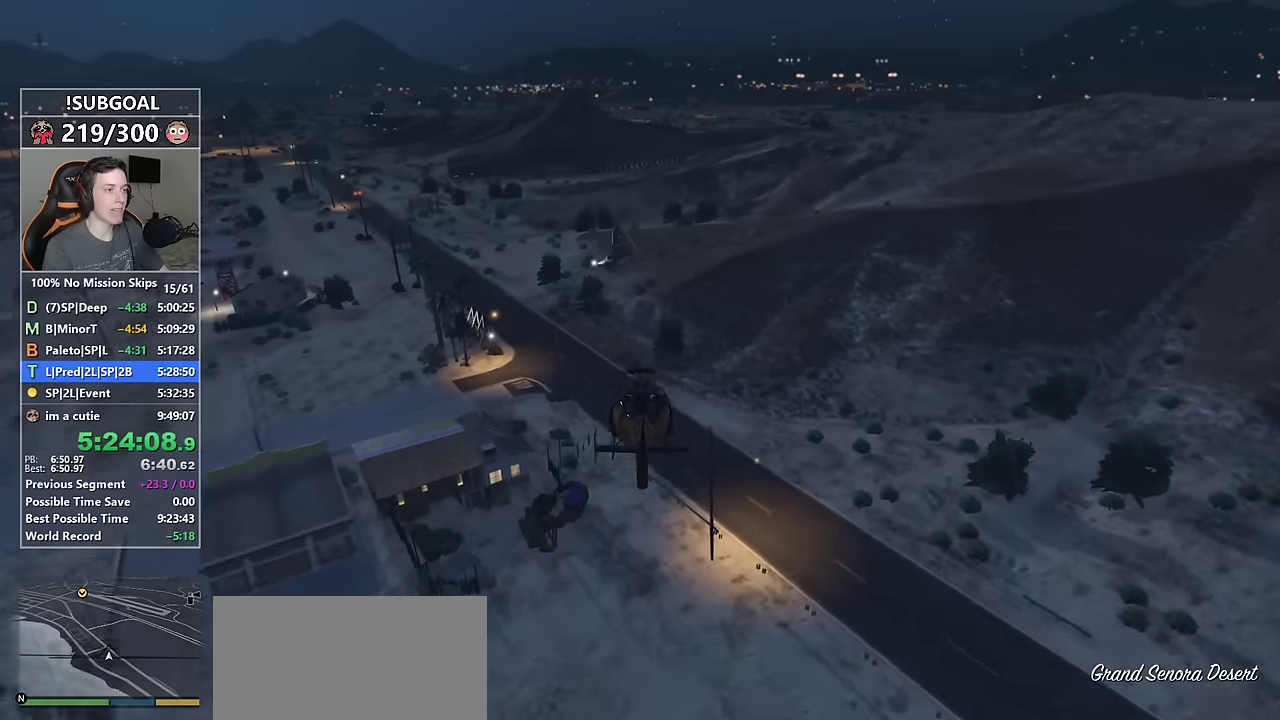
{"keys": ["8", "w"], "mouse": [], "events": []}
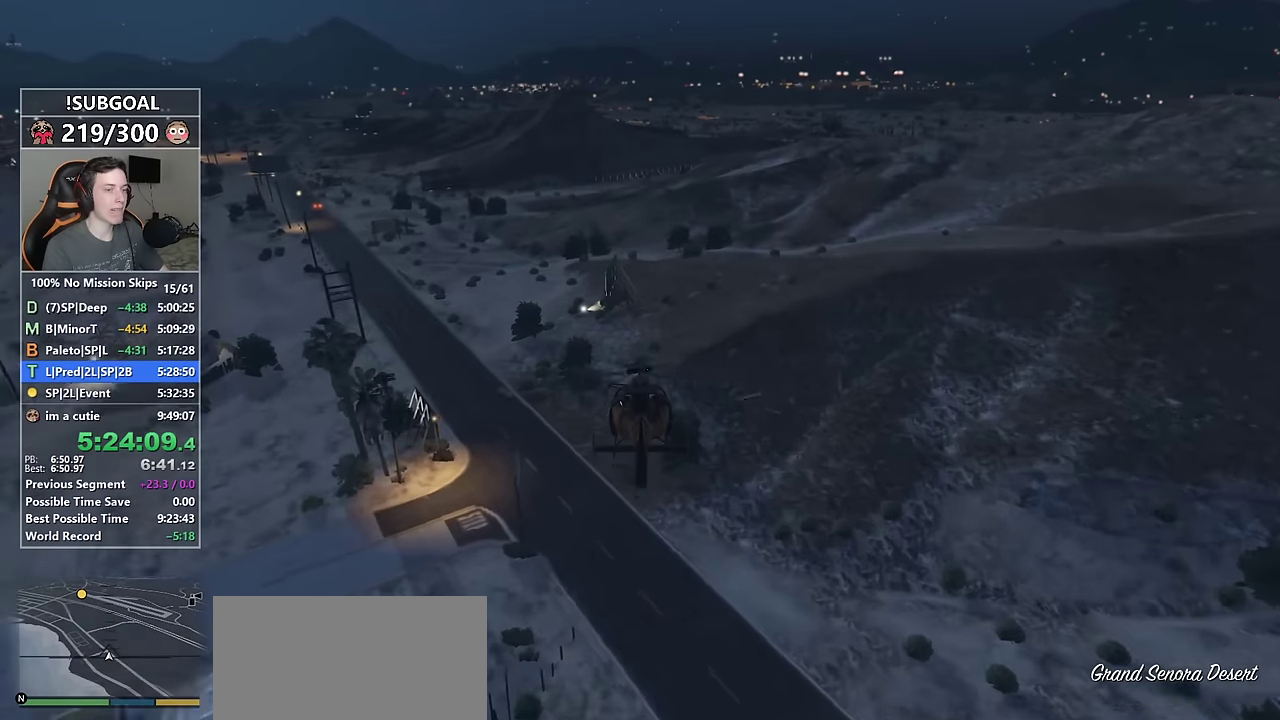
{"keys": ["8", "w"], "mouse": [], "events": []}
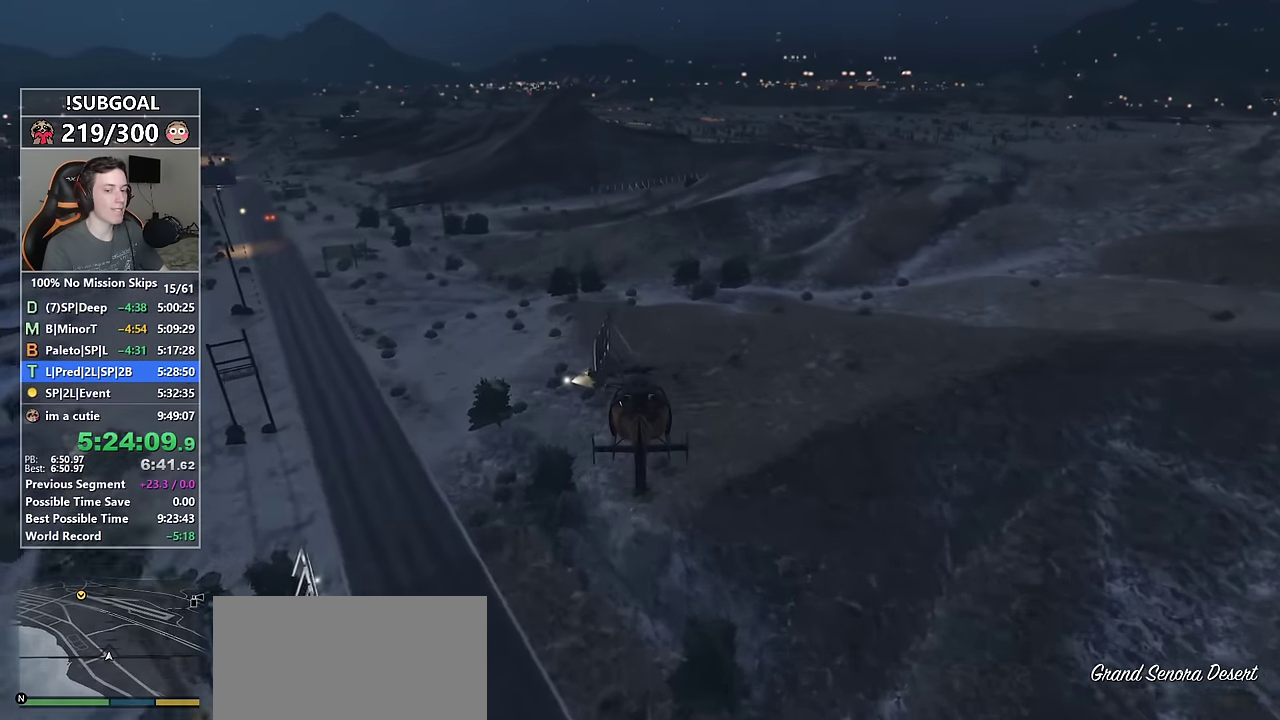
{"keys": ["8", "w"], "mouse": [], "events": []}